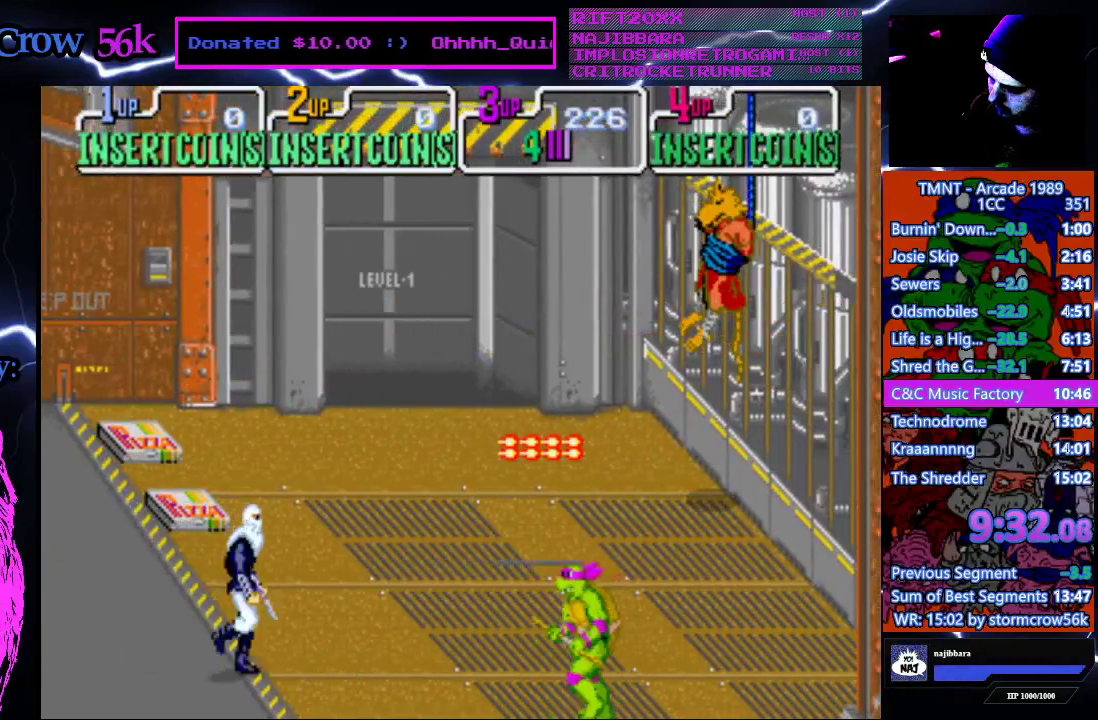
Gameplay with a controller (PlayStation layout); each line is a JSON object with the inputs held at the frame after it. "events" lists button and stick changes between this image and that frame as [ms after this image, input, new state], when the widget could be followed in between. Not read: L3 R3.
{"buttons": ["CROSS", "SQUARE", "DPAD_LEFT"], "events": [[150, "DPAD_UP", "down"], [417, "CROSS", "down"], [417, "DPAD_UP", "up"], [417, "SQUARE", "down"]]}
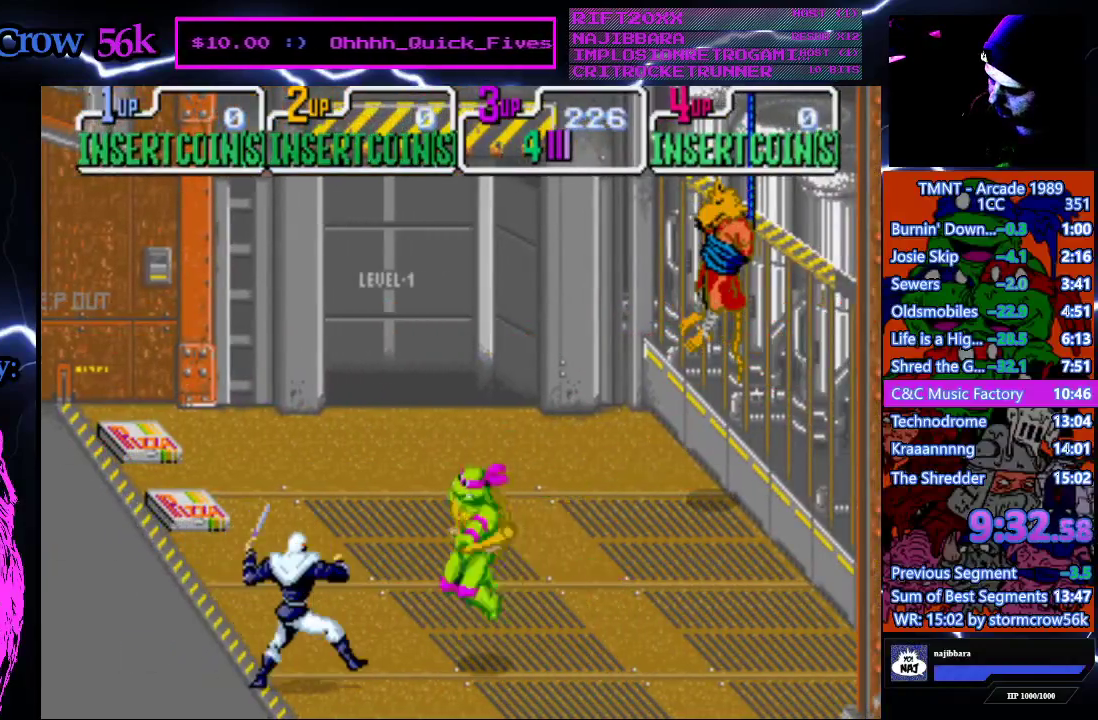
{"buttons": ["DPAD_LEFT"], "events": [[100, "CROSS", "up"], [100, "SQUARE", "up"]]}
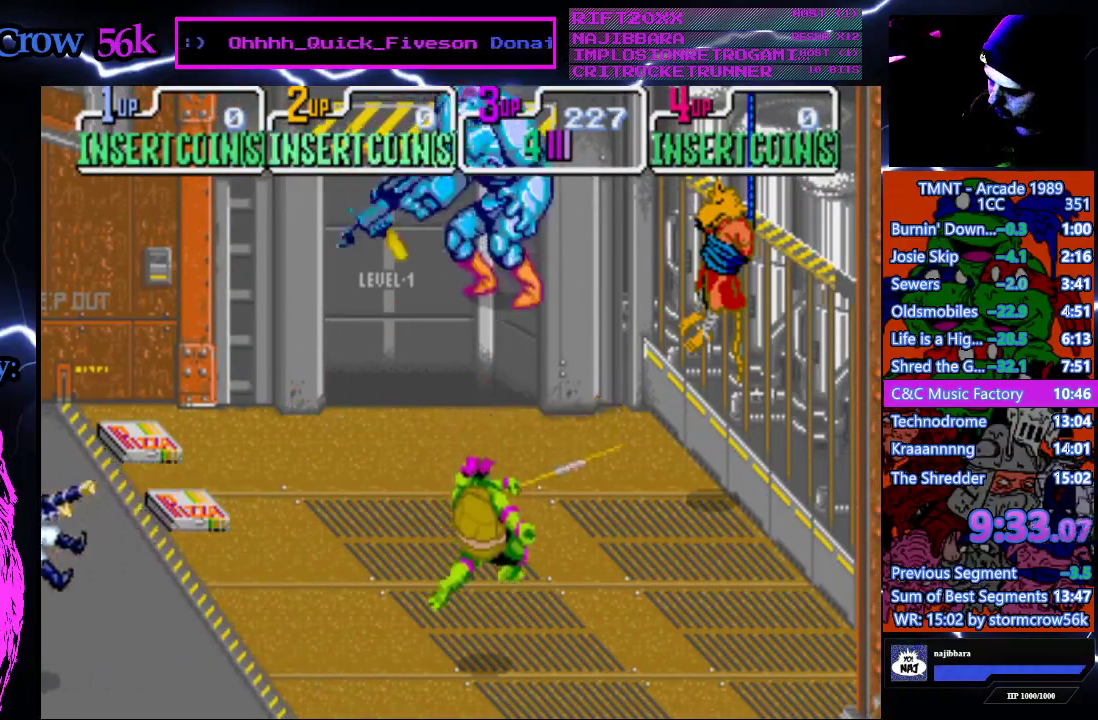
{"buttons": ["DPAD_LEFT"], "events": []}
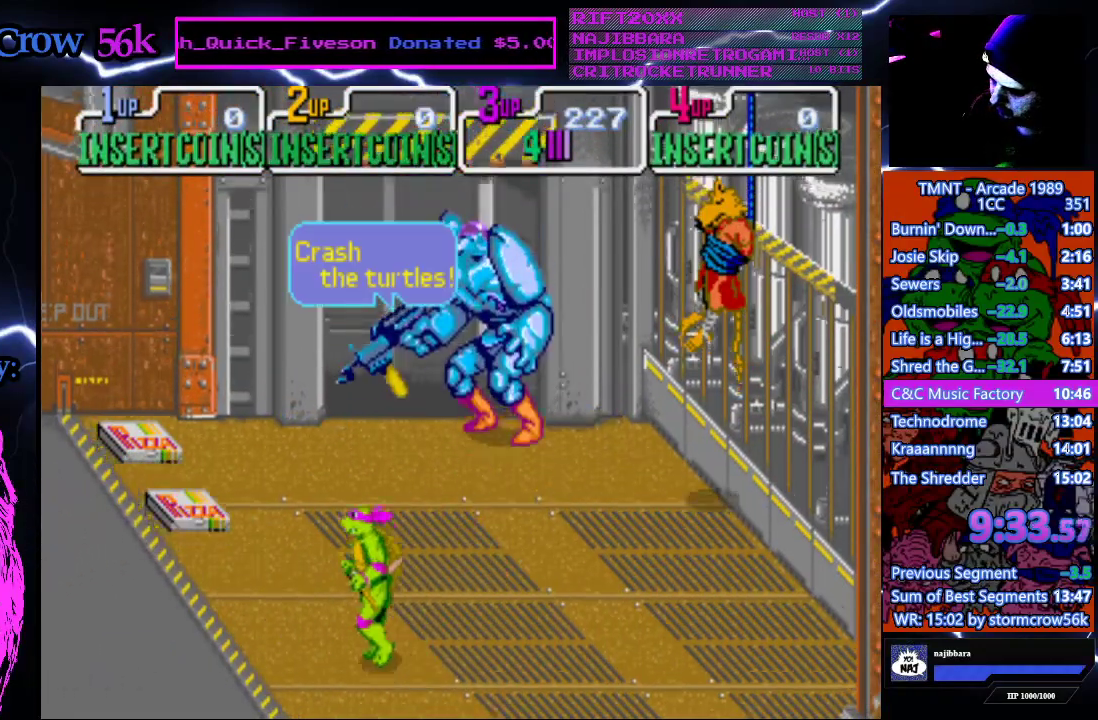
{"buttons": ["DPAD_UP", "DPAD_LEFT"], "events": [[33, "DPAD_UP", "down"]]}
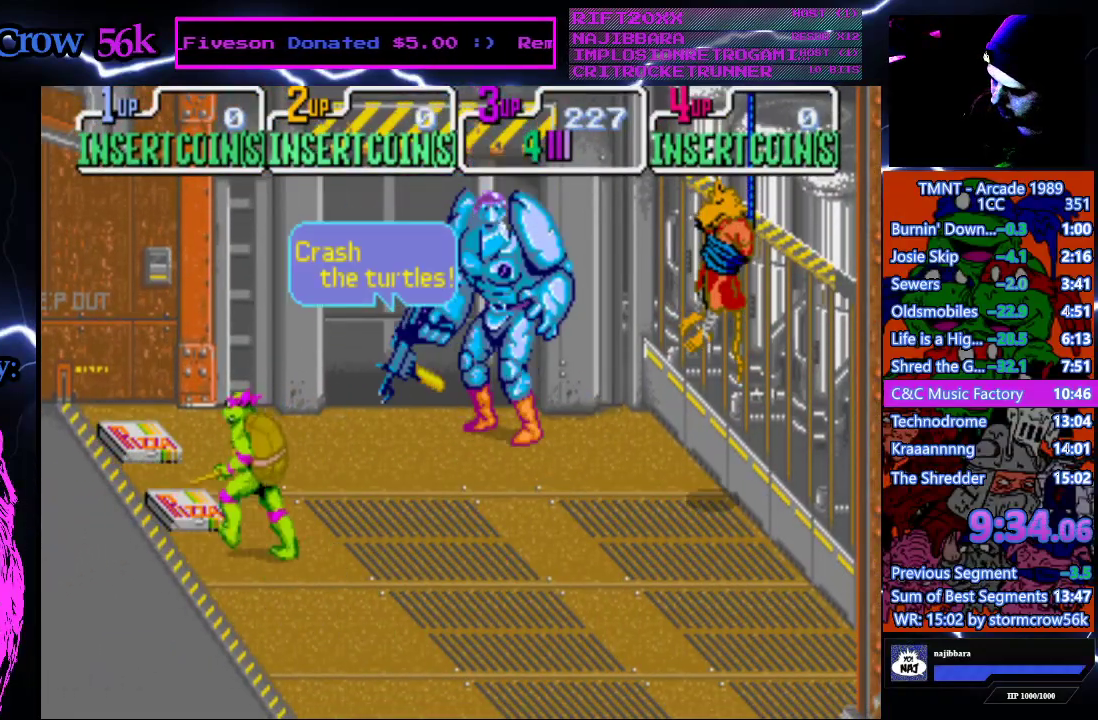
{"buttons": ["DPAD_RIGHT"], "events": [[200, "DPAD_UP", "up"], [233, "DPAD_DOWN", "down"], [283, "DPAD_LEFT", "up"], [333, "DPAD_RIGHT", "down"], [383, "DPAD_DOWN", "up"]]}
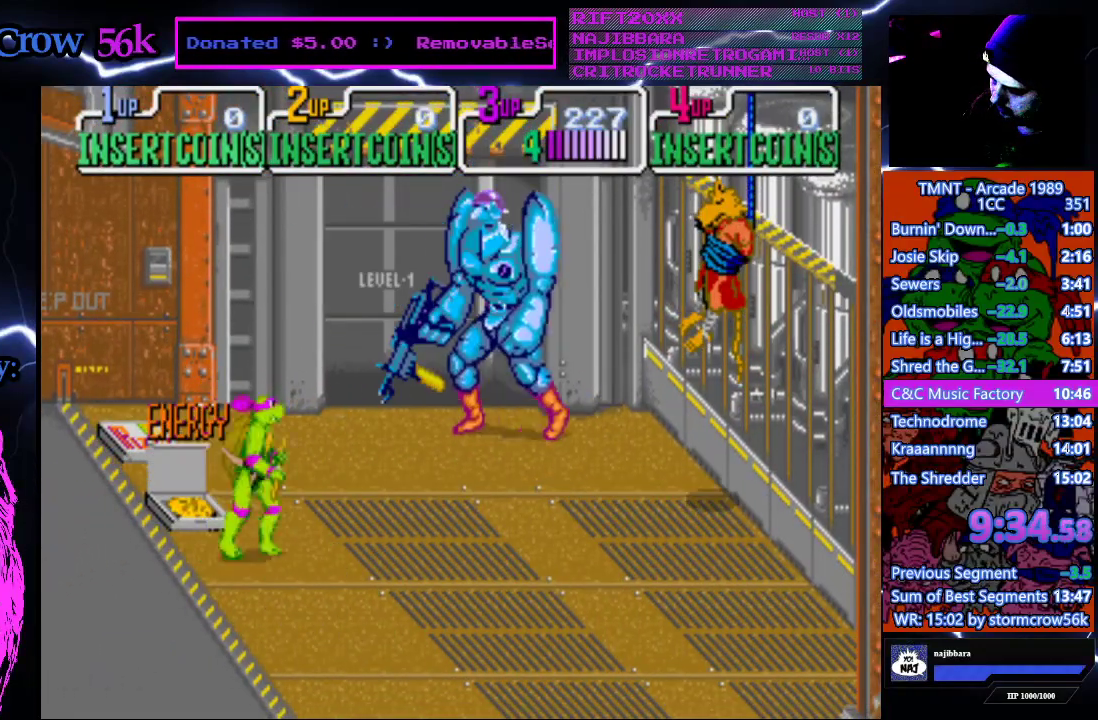
{"buttons": ["DPAD_DOWN", "DPAD_LEFT"], "events": [[50, "DPAD_UP", "down"], [267, "SQUARE", "down"], [317, "DPAD_RIGHT", "up"], [317, "DPAD_UP", "up"], [417, "SQUARE", "up"], [467, "DPAD_DOWN", "down"], [467, "DPAD_LEFT", "down"]]}
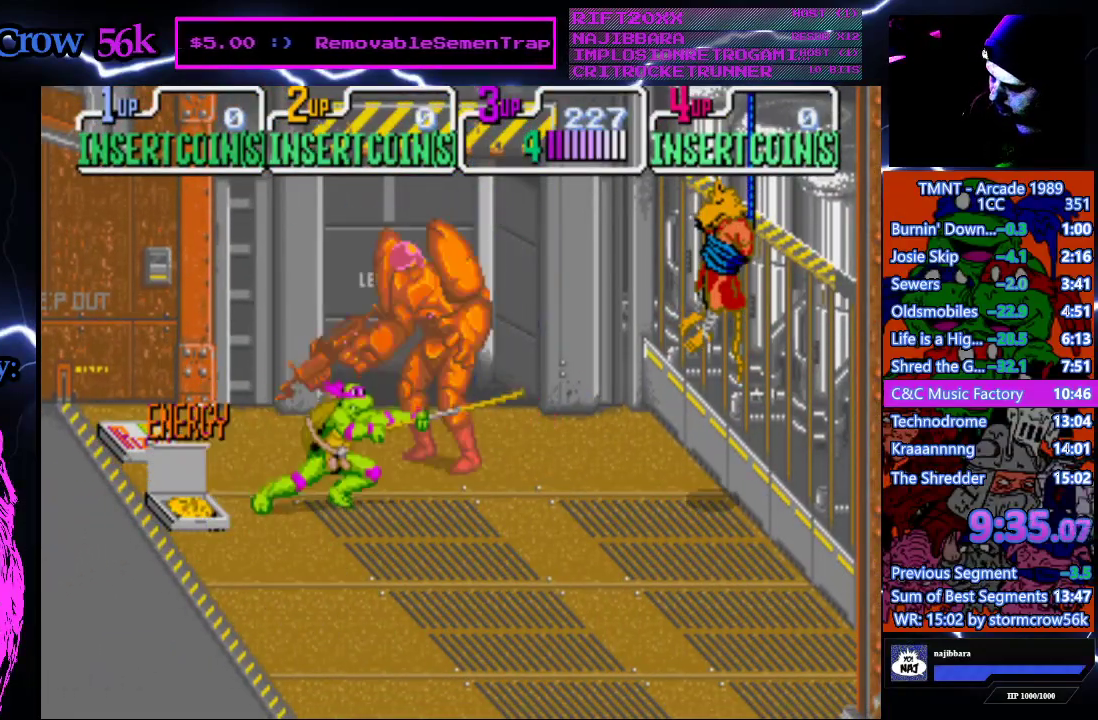
{"buttons": ["SQUARE", "DPAD_UP", "DPAD_RIGHT"], "events": [[183, "DPAD_DOWN", "up"], [350, "DPAD_UP", "down"], [383, "DPAD_LEFT", "up"], [400, "DPAD_RIGHT", "down"], [467, "SQUARE", "down"]]}
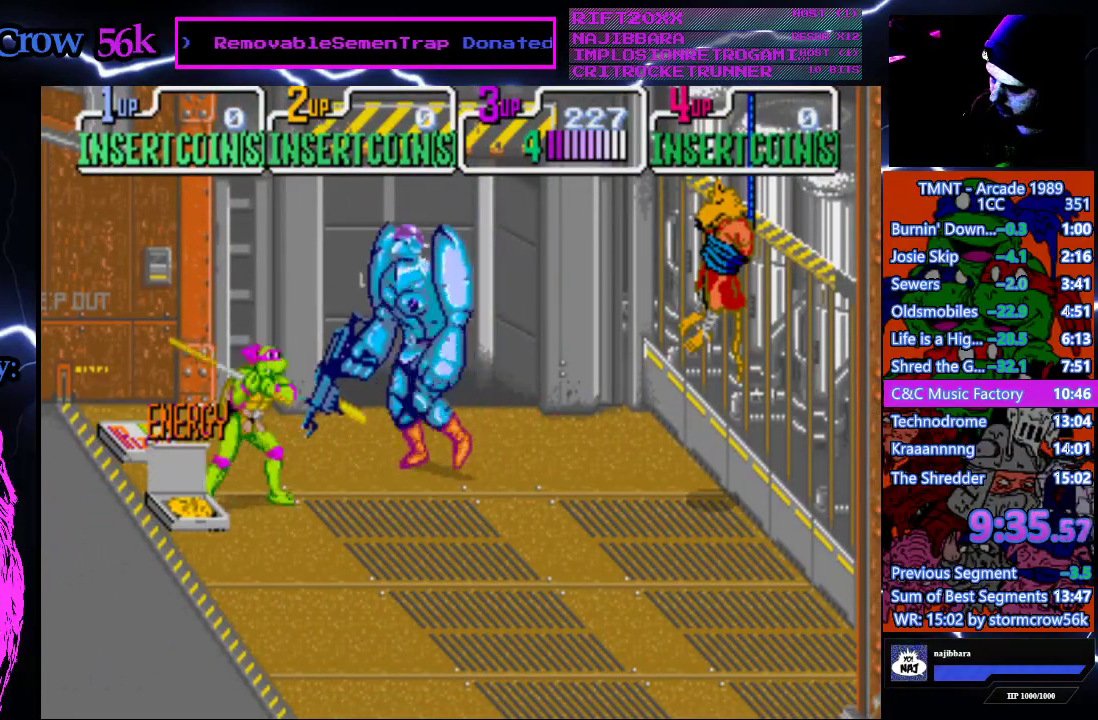
{"buttons": ["DPAD_DOWN"], "events": [[83, "DPAD_RIGHT", "up"], [83, "DPAD_UP", "up"], [133, "SQUARE", "up"], [283, "DPAD_LEFT", "down"], [317, "DPAD_DOWN", "down"], [500, "DPAD_LEFT", "up"]]}
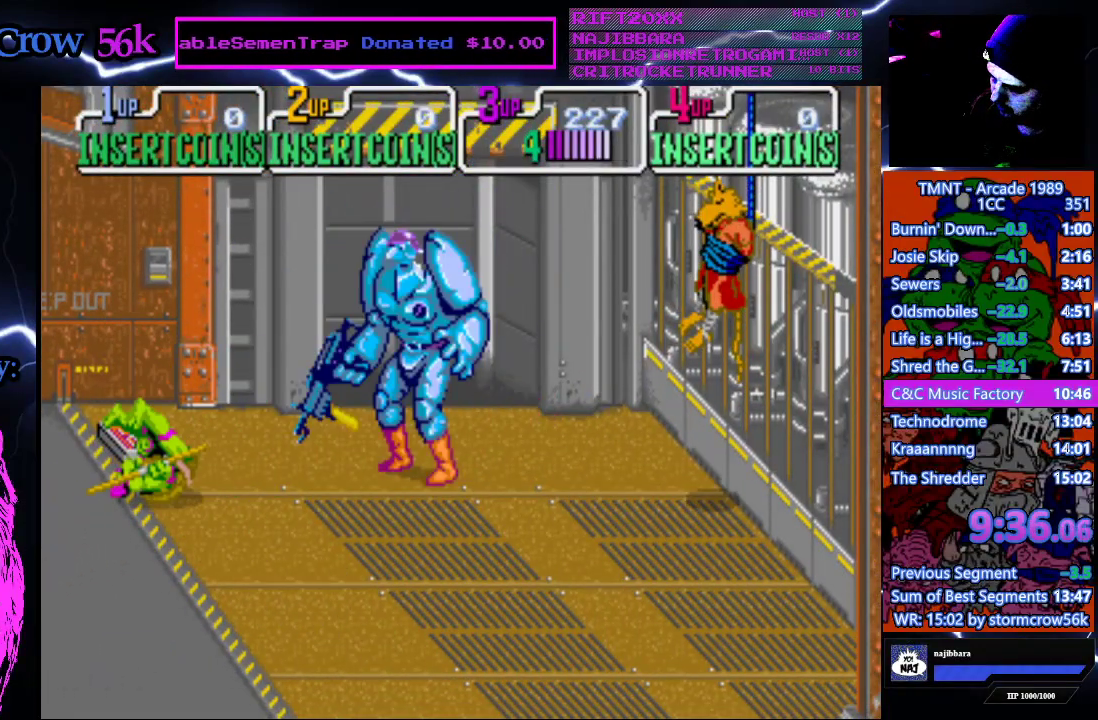
{"buttons": ["DPAD_DOWN"], "events": [[17, "DPAD_DOWN", "up"], [150, "DPAD_DOWN", "down"], [167, "DPAD_RIGHT", "down"], [467, "DPAD_RIGHT", "up"]]}
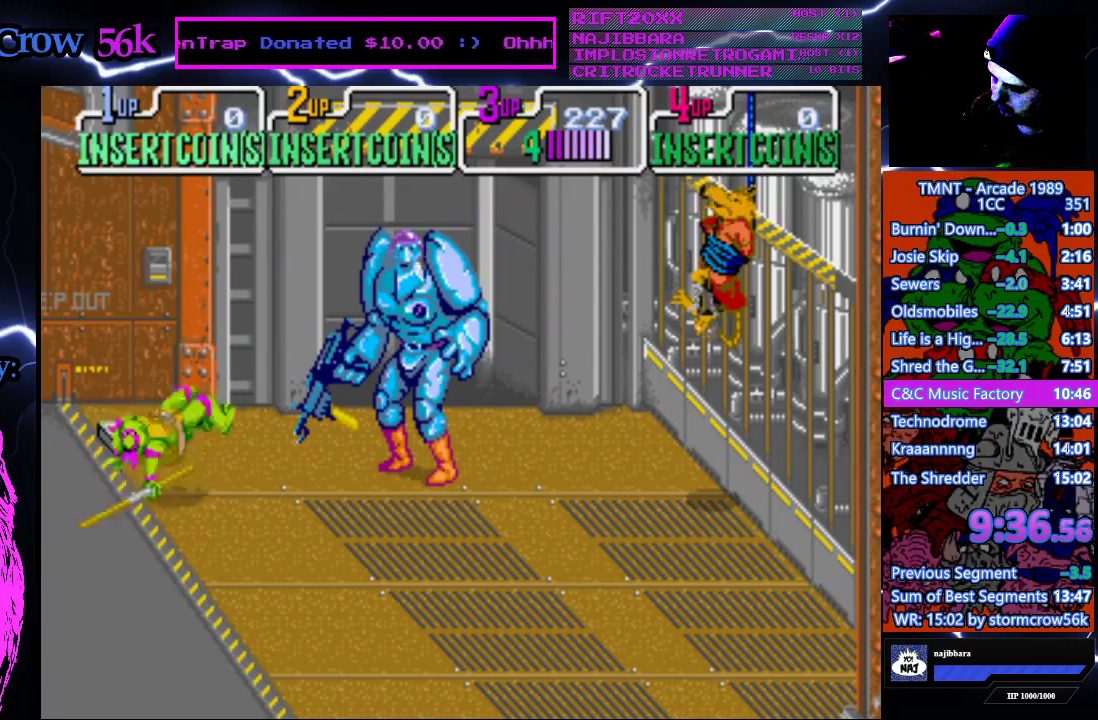
{"buttons": ["DPAD_UP", "DPAD_RIGHT"], "events": [[383, "DPAD_RIGHT", "down"], [400, "DPAD_DOWN", "up"], [450, "DPAD_UP", "down"]]}
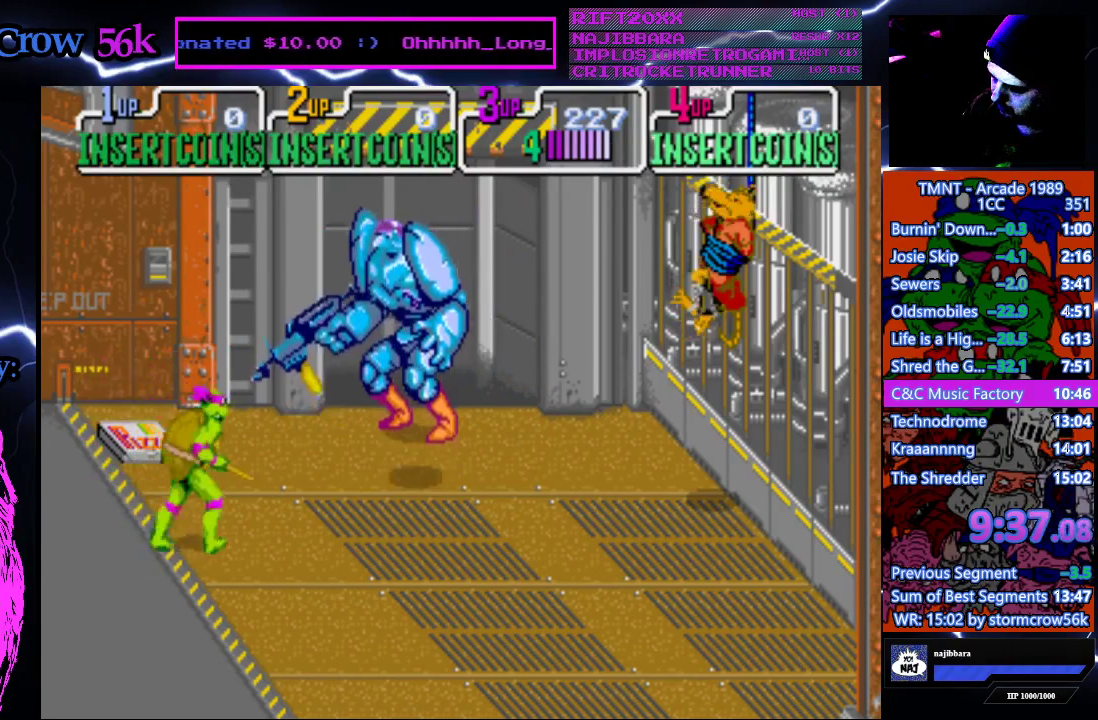
{"buttons": ["DPAD_UP", "DPAD_RIGHT"], "events": [[167, "SQUARE", "down"], [200, "DPAD_UP", "up"], [233, "DPAD_RIGHT", "up"], [350, "SQUARE", "up"], [467, "DPAD_RIGHT", "down"], [500, "DPAD_UP", "down"]]}
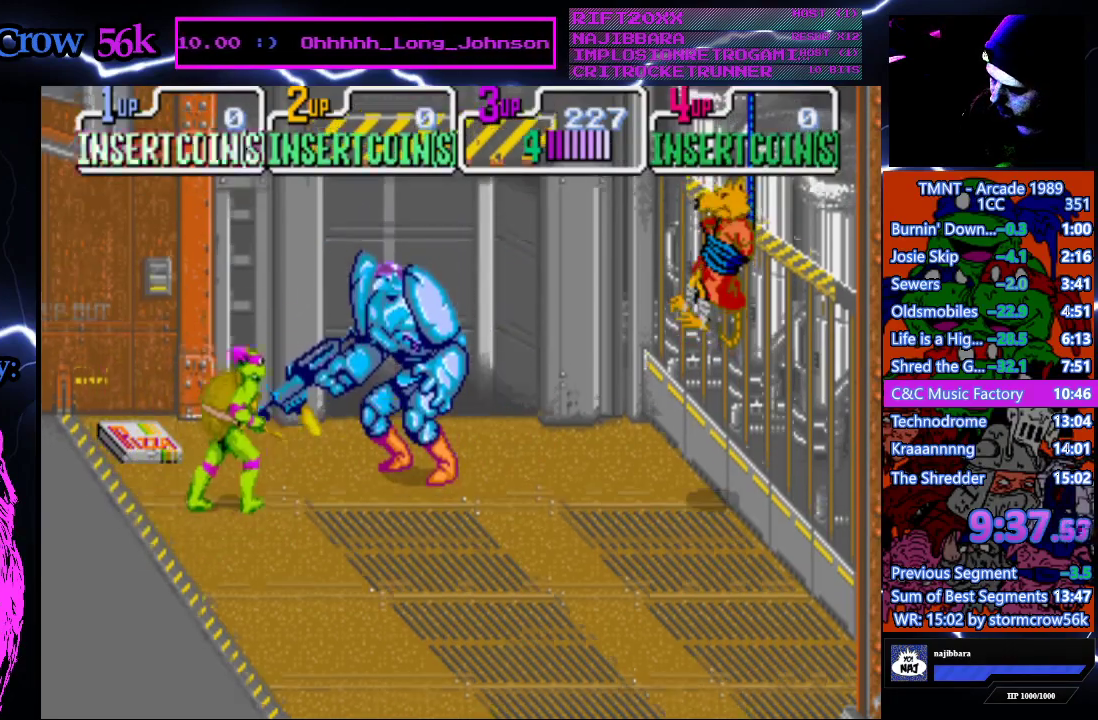
{"buttons": ["DPAD_DOWN", "DPAD_LEFT"], "events": [[50, "DPAD_UP", "up"], [67, "SQUARE", "down"], [83, "DPAD_RIGHT", "up"], [200, "SQUARE", "up"], [333, "DPAD_DOWN", "down"], [350, "DPAD_LEFT", "down"]]}
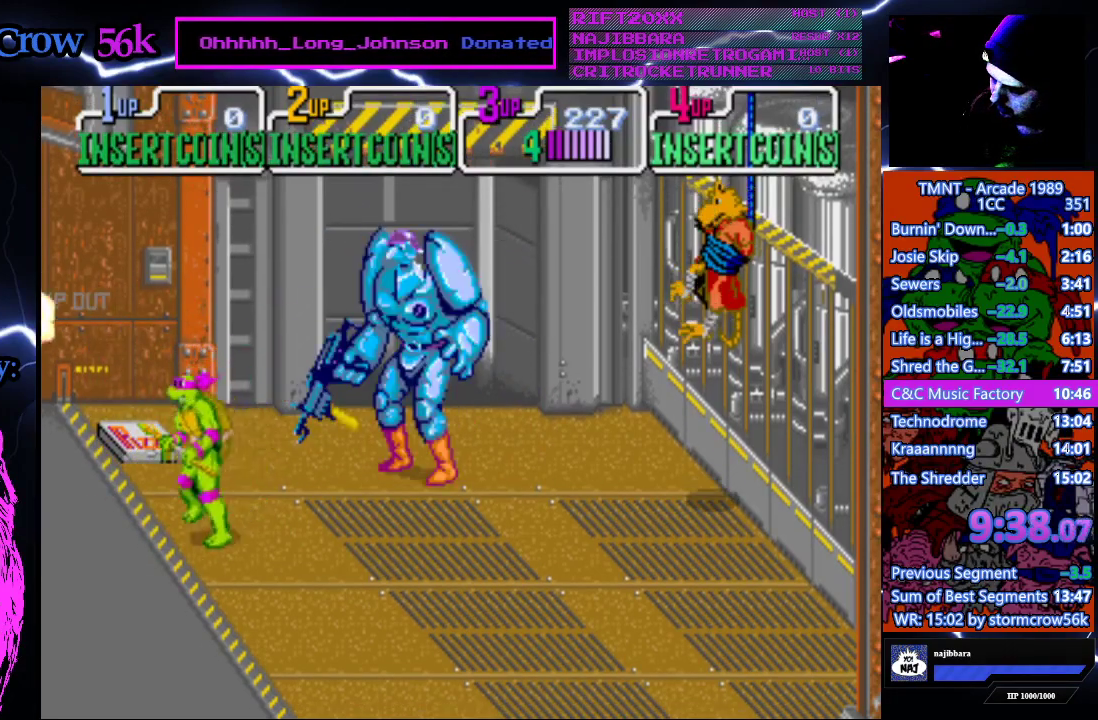
{"buttons": [], "events": [[50, "DPAD_DOWN", "up"], [50, "DPAD_LEFT", "up"], [150, "DPAD_RIGHT", "down"], [150, "DPAD_UP", "down"], [283, "DPAD_UP", "up"], [300, "SQUARE", "down"], [317, "DPAD_RIGHT", "up"], [450, "SQUARE", "up"]]}
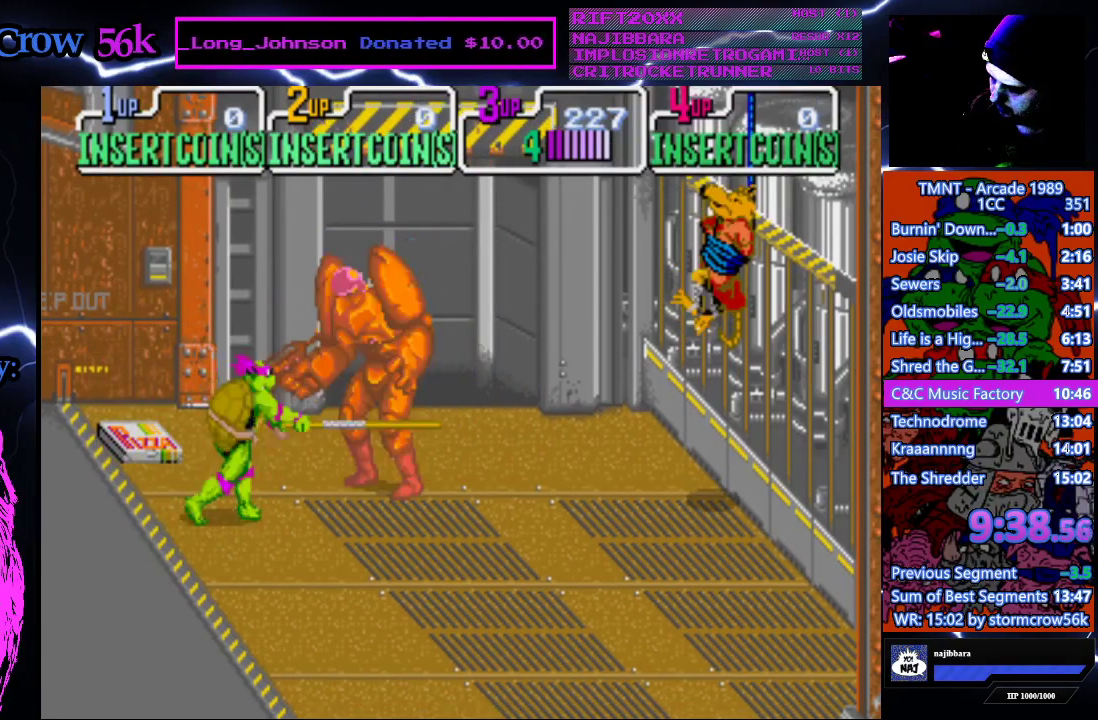
{"buttons": ["SQUARE"], "events": [[100, "DPAD_LEFT", "down"], [317, "DPAD_LEFT", "up"], [350, "DPAD_RIGHT", "down"], [417, "SQUARE", "down"], [467, "DPAD_RIGHT", "up"]]}
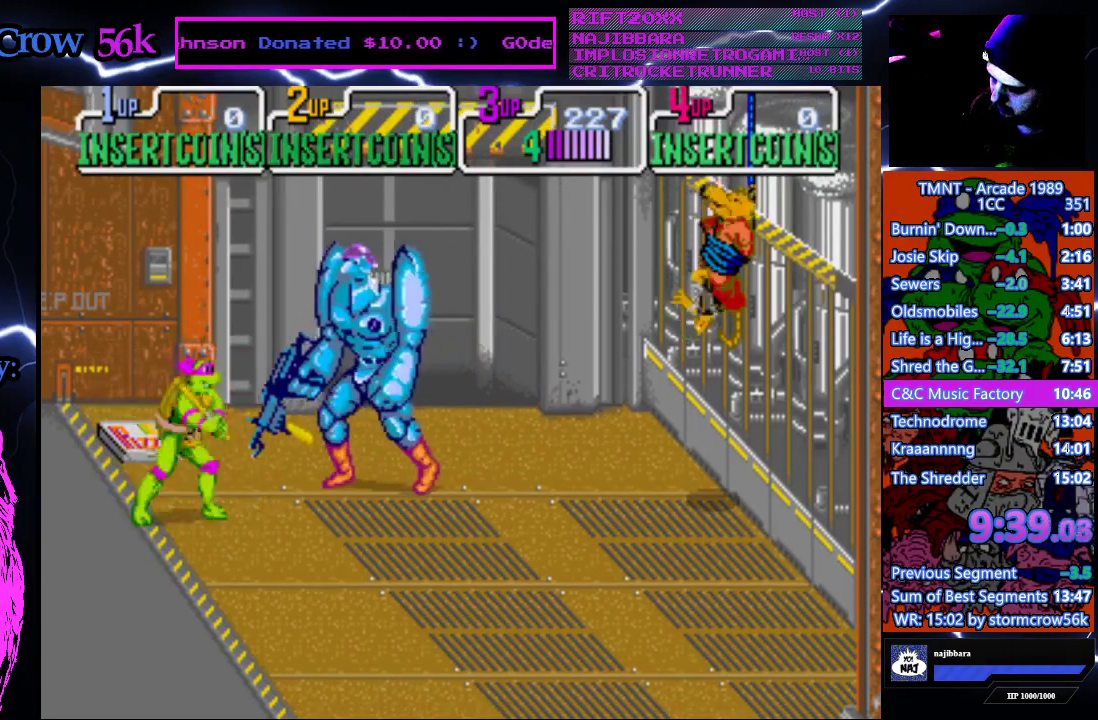
{"buttons": ["DPAD_RIGHT"], "events": [[100, "SQUARE", "up"], [217, "DPAD_LEFT", "down"], [383, "DPAD_LEFT", "up"], [450, "DPAD_RIGHT", "down"]]}
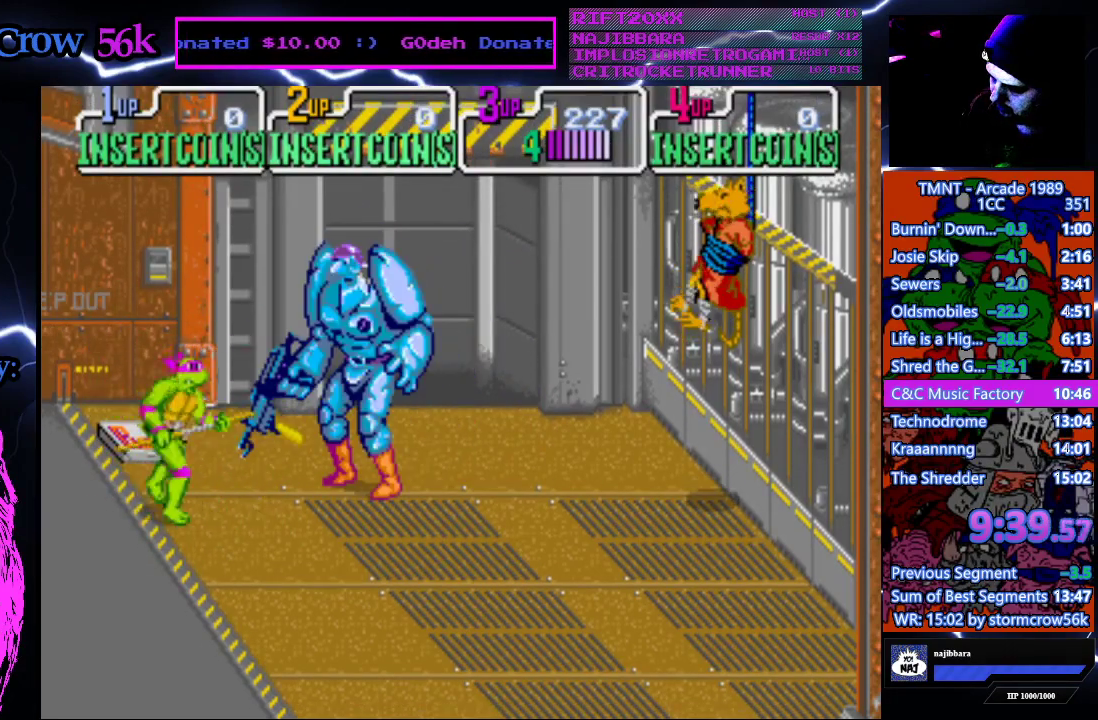
{"buttons": [], "events": [[50, "DPAD_RIGHT", "up"], [67, "SQUARE", "down"], [250, "SQUARE", "up"], [400, "DPAD_DOWN", "down"], [467, "DPAD_DOWN", "up"]]}
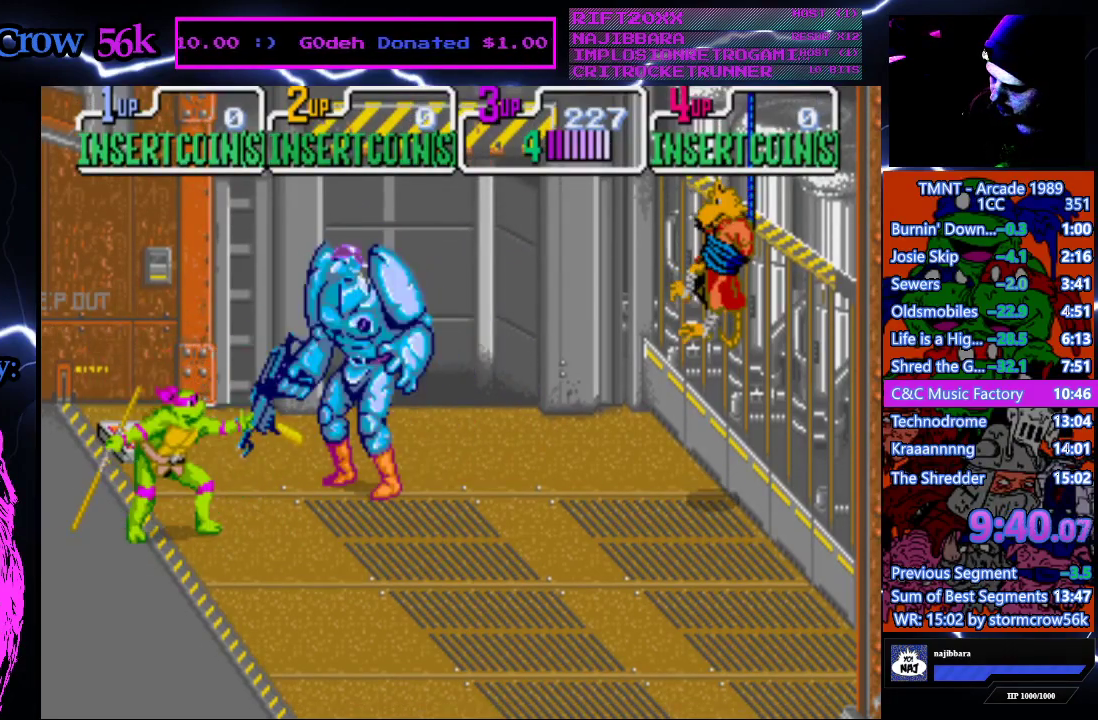
{"buttons": [], "events": [[150, "DPAD_LEFT", "down"], [217, "DPAD_UP", "down"], [283, "DPAD_LEFT", "up"], [283, "DPAD_RIGHT", "down"], [317, "DPAD_UP", "up"], [350, "SQUARE", "down"], [400, "DPAD_RIGHT", "up"], [500, "SQUARE", "up"]]}
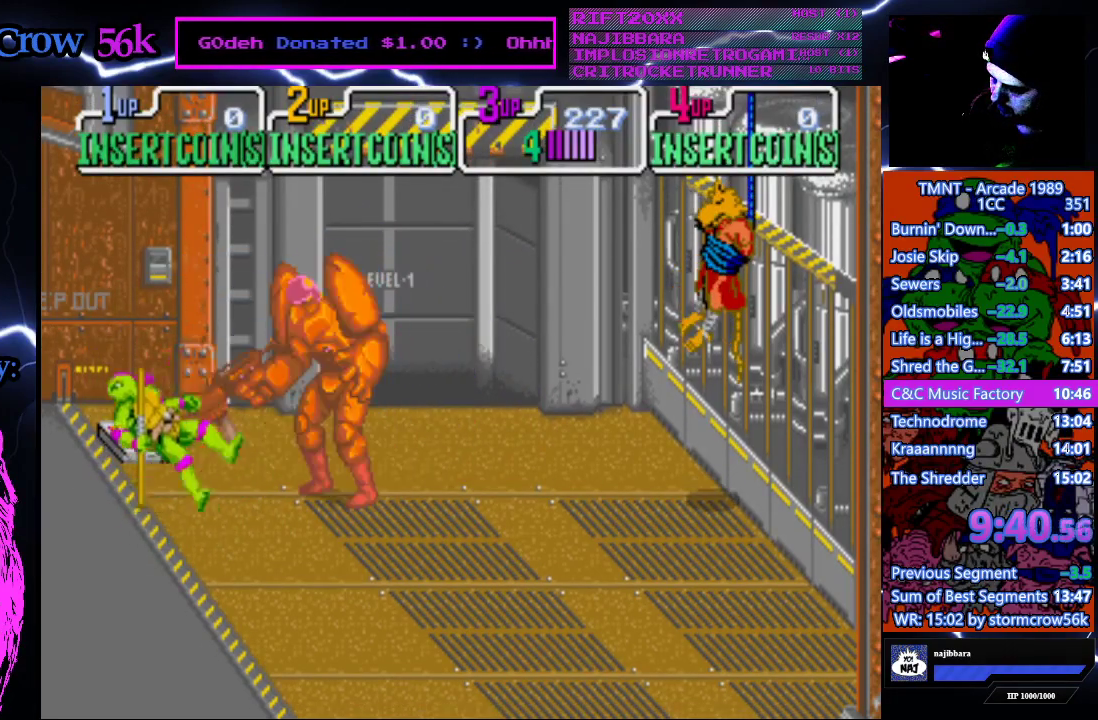
{"buttons": ["DPAD_DOWN"], "events": [[50, "DPAD_DOWN", "down"], [250, "DPAD_DOWN", "up"], [467, "DPAD_DOWN", "down"]]}
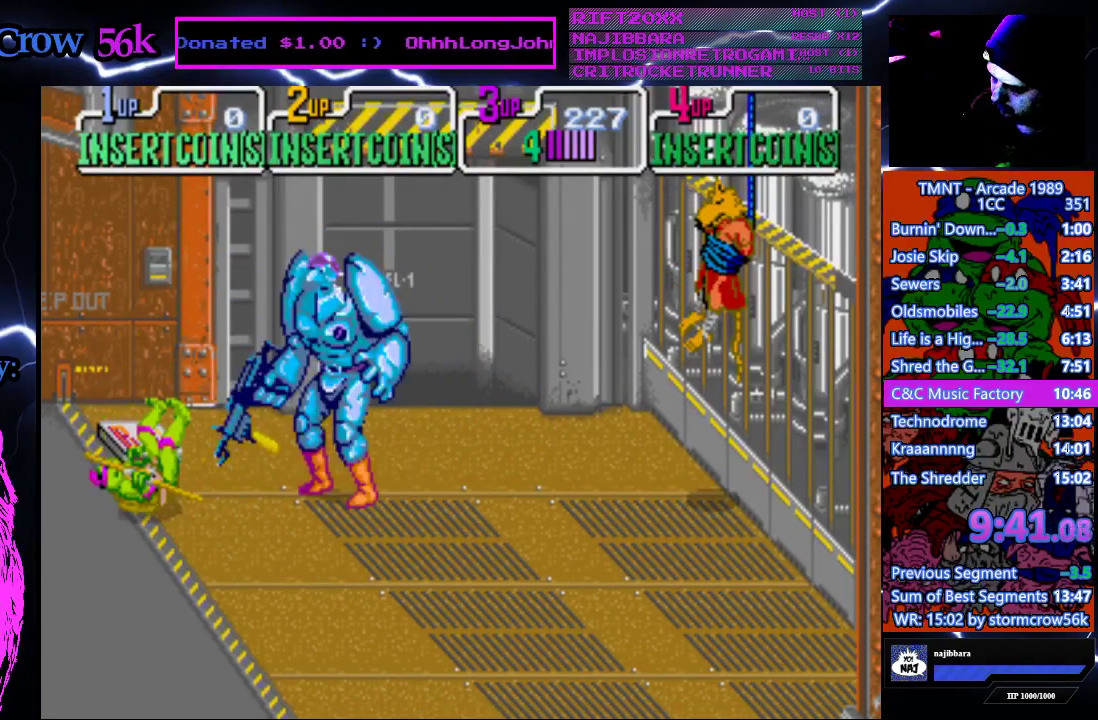
{"buttons": ["DPAD_DOWN"], "events": [[17, "DPAD_RIGHT", "down"], [117, "DPAD_RIGHT", "up"]]}
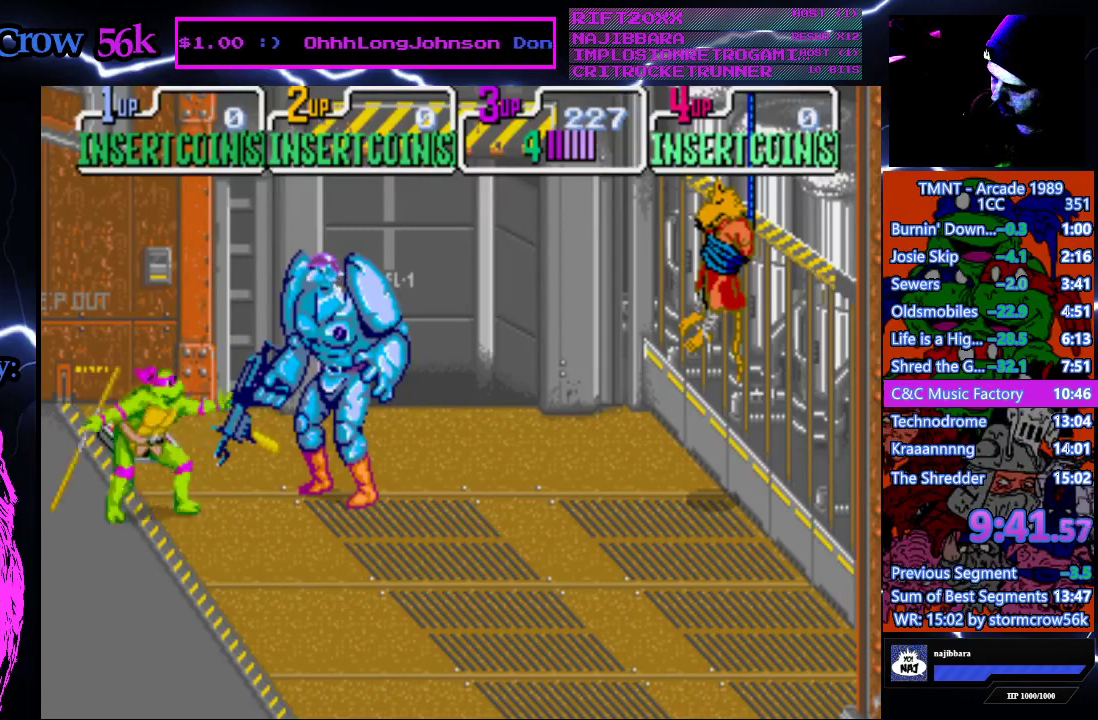
{"buttons": ["DPAD_RIGHT"], "events": [[217, "DPAD_DOWN", "up"], [300, "CROSS", "down"], [467, "DPAD_RIGHT", "down"], [483, "CROSS", "up"]]}
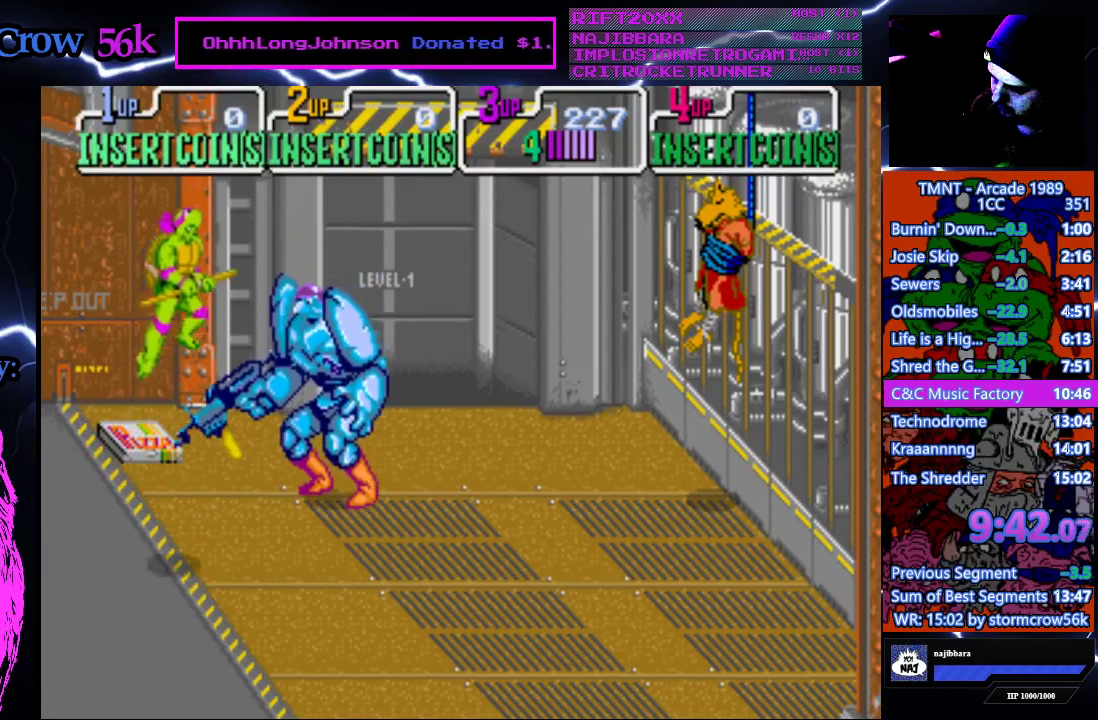
{"buttons": ["DPAD_DOWN", "DPAD_RIGHT"], "events": [[50, "DPAD_DOWN", "down"], [67, "SQUARE", "down"], [250, "SQUARE", "up"]]}
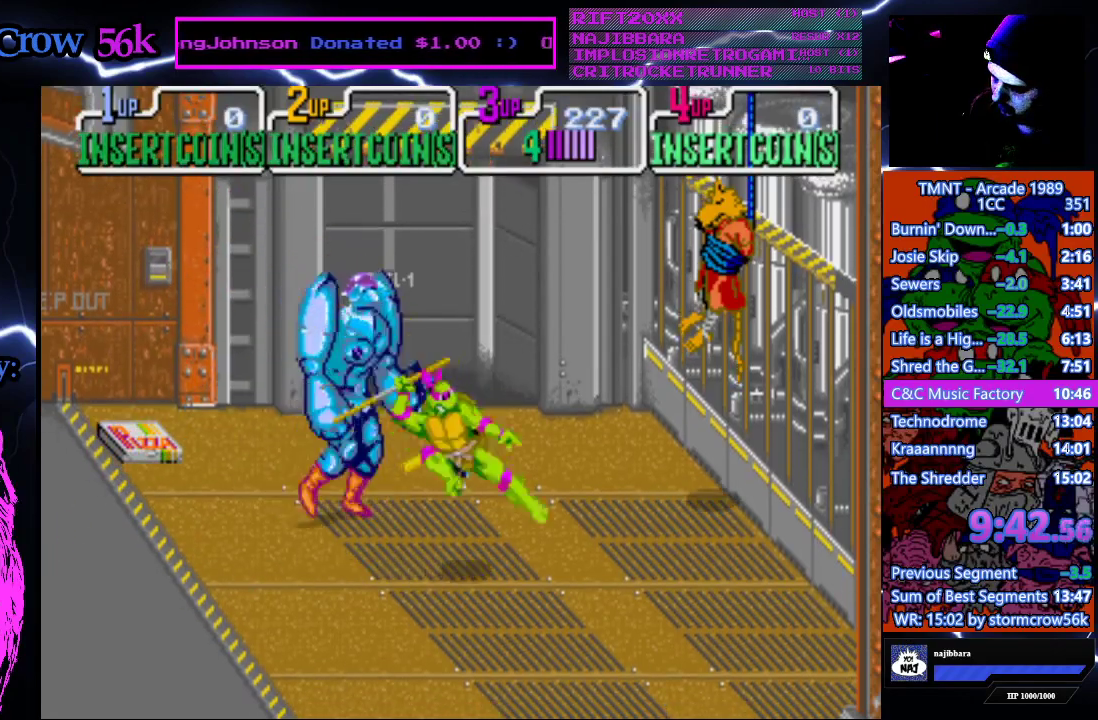
{"buttons": ["DPAD_RIGHT"], "events": [[67, "DPAD_DOWN", "up"], [117, "DPAD_UP", "down"], [150, "DPAD_RIGHT", "up"], [167, "DPAD_LEFT", "down"], [183, "SQUARE", "down"], [200, "DPAD_UP", "up"], [233, "DPAD_LEFT", "up"], [317, "SQUARE", "up"], [417, "DPAD_RIGHT", "down"]]}
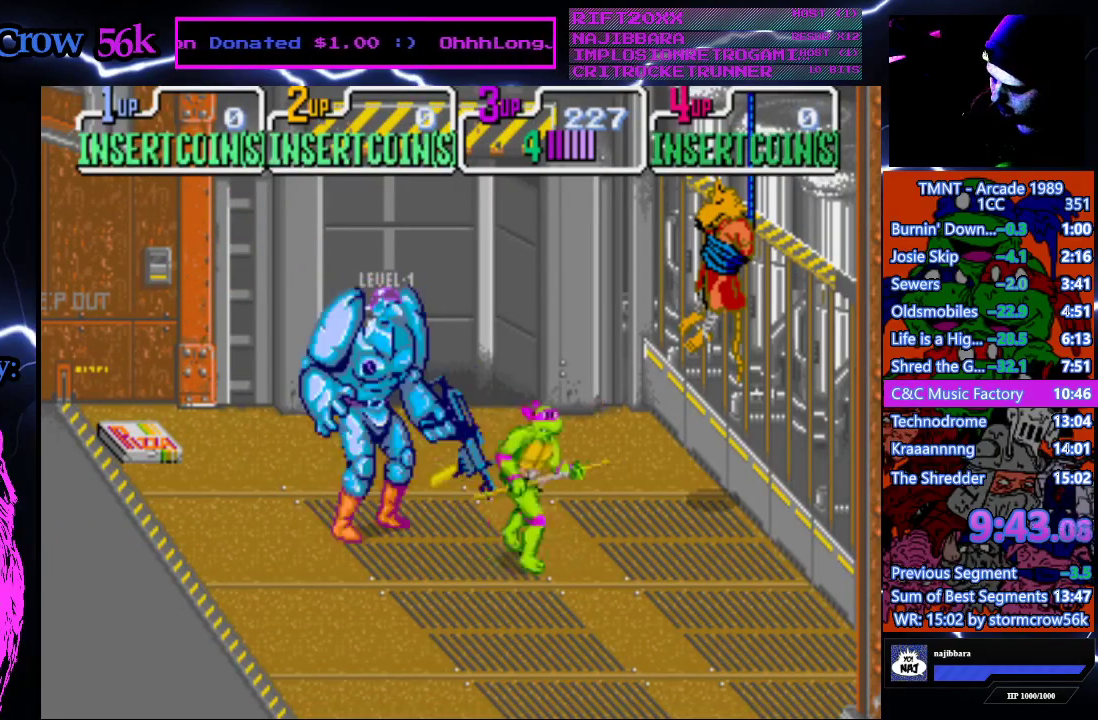
{"buttons": [], "events": [[150, "DPAD_RIGHT", "up"], [200, "DPAD_LEFT", "down"], [283, "SQUARE", "down"], [333, "DPAD_LEFT", "up"], [450, "SQUARE", "up"]]}
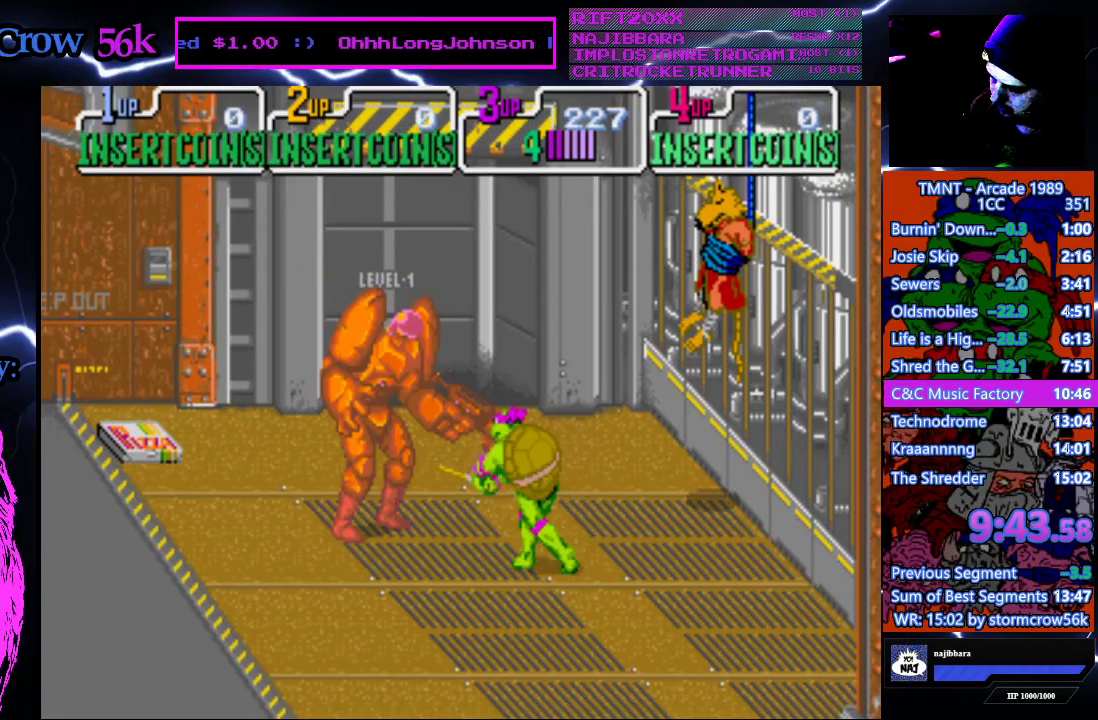
{"buttons": ["SQUARE"], "events": [[117, "DPAD_RIGHT", "down"], [267, "DPAD_RIGHT", "up"], [300, "DPAD_LEFT", "down"], [433, "DPAD_LEFT", "up"], [433, "SQUARE", "down"]]}
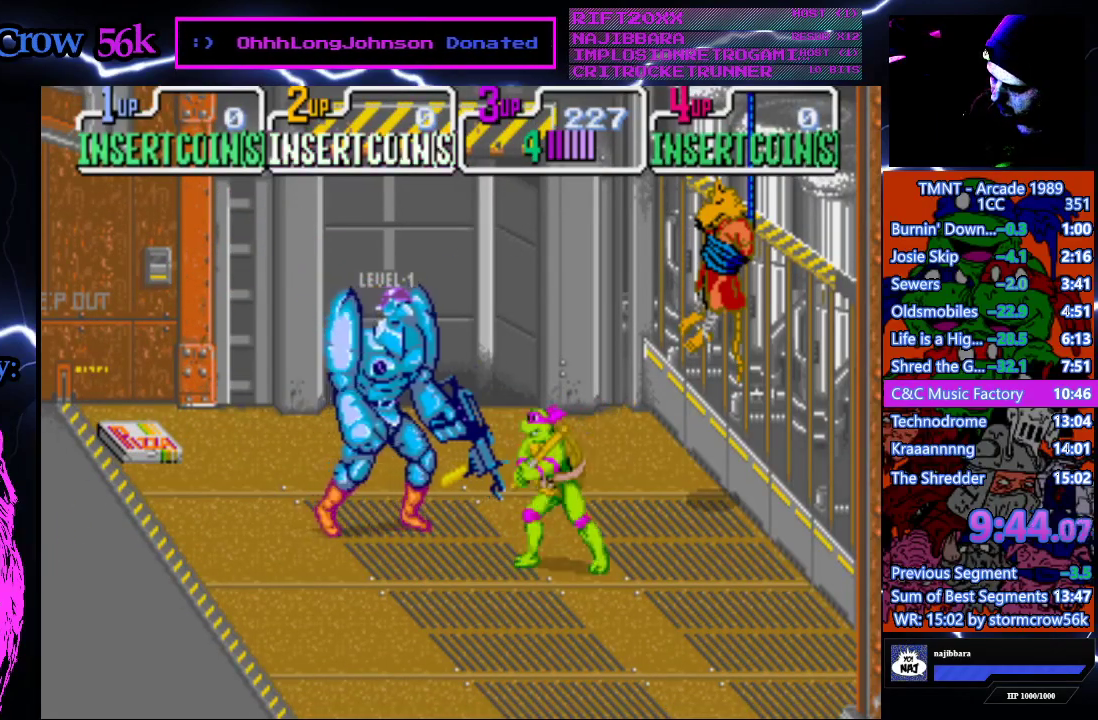
{"buttons": ["DPAD_LEFT"], "events": [[100, "SQUARE", "up"], [167, "DPAD_RIGHT", "down"], [400, "DPAD_RIGHT", "up"], [467, "DPAD_LEFT", "down"]]}
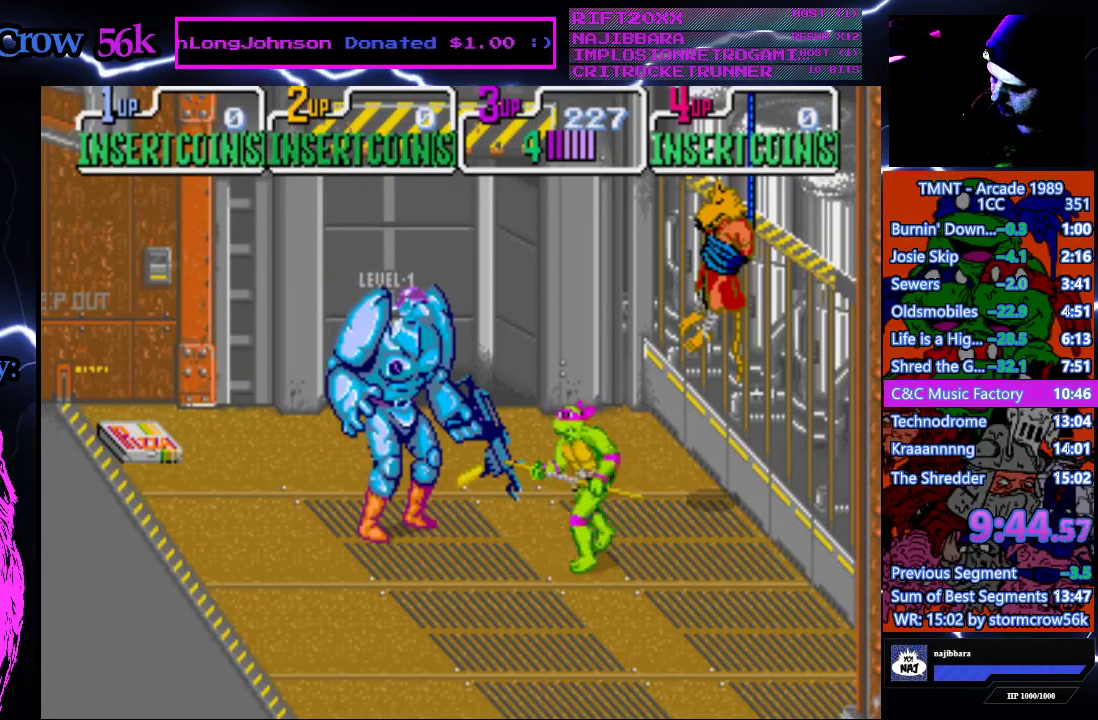
{"buttons": ["DPAD_RIGHT"], "events": [[83, "SQUARE", "down"], [100, "DPAD_LEFT", "up"], [250, "SQUARE", "up"], [267, "DPAD_RIGHT", "down"]]}
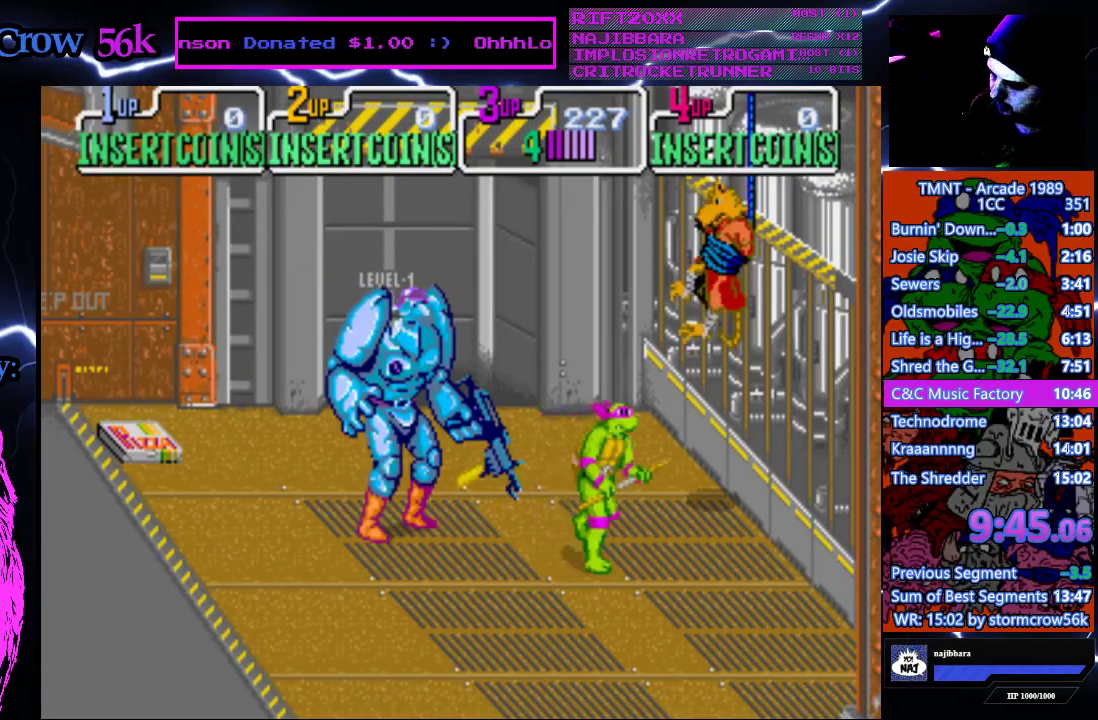
{"buttons": ["DPAD_RIGHT"], "events": [[33, "DPAD_RIGHT", "up"], [100, "DPAD_LEFT", "down"], [200, "DPAD_LEFT", "up"], [200, "SQUARE", "down"], [367, "SQUARE", "up"], [450, "DPAD_RIGHT", "down"]]}
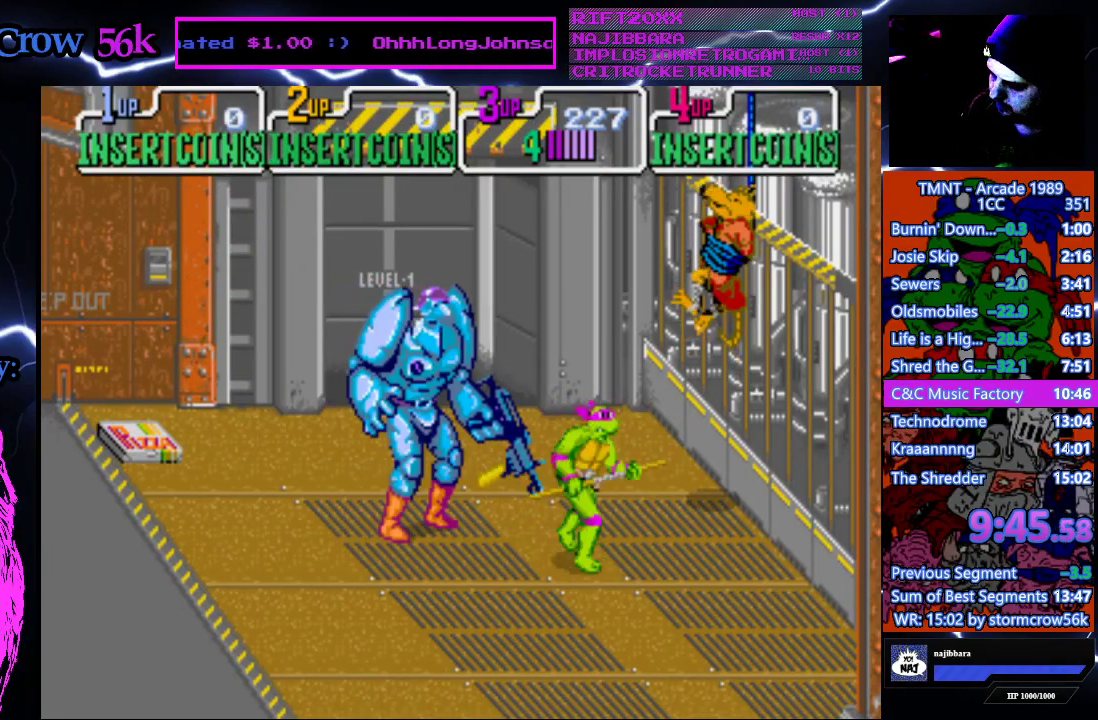
{"buttons": ["SQUARE"], "events": [[167, "DPAD_RIGHT", "up"], [250, "DPAD_LEFT", "down"], [367, "SQUARE", "down"], [383, "DPAD_LEFT", "up"]]}